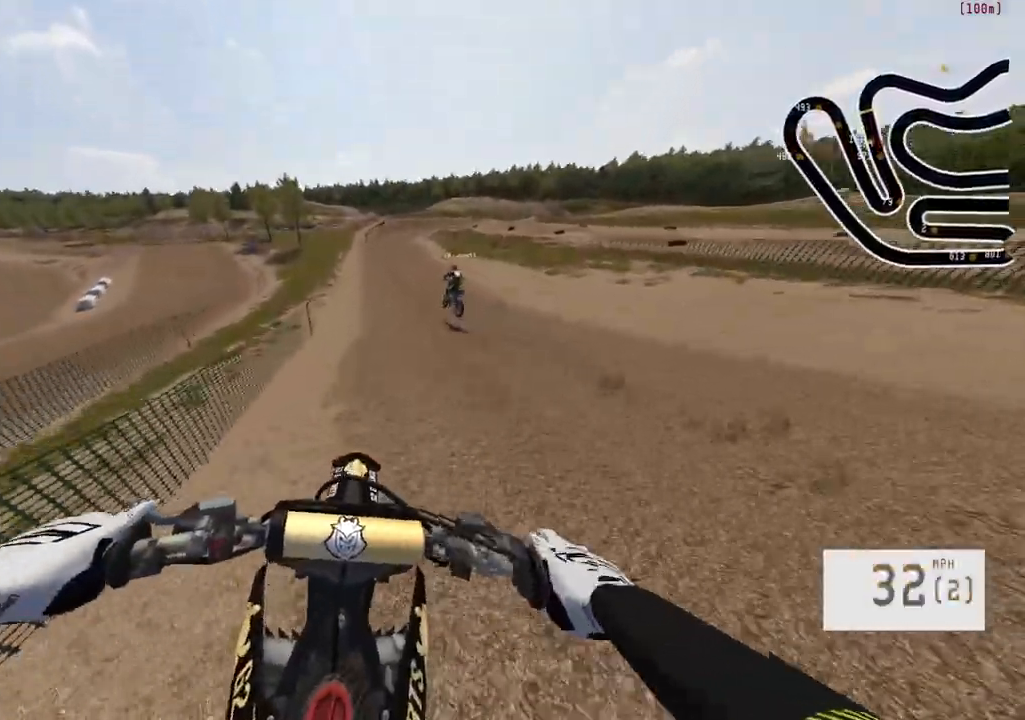
Gameplay with a controller (PlayStation layout); each line is a JSON object with the inputs held at the frame after it. "events" lists button and stick changes between this image and that frame as [ms after this image, input, new state], when the widget could be followed in between.
{"buttons": ["R2"], "left_stick": "center", "right_stick": "center", "events": []}
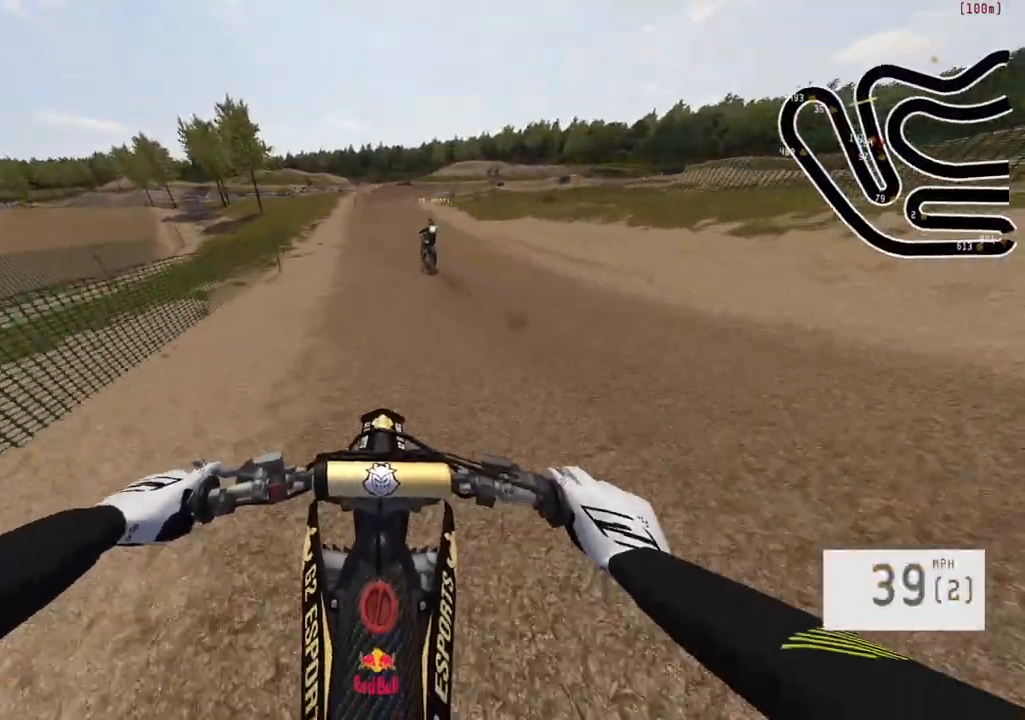
{"buttons": ["R2"], "left_stick": "center", "right_stick": "center", "events": [[17, "left_stick", "left"], [100, "left_stick", "center"]]}
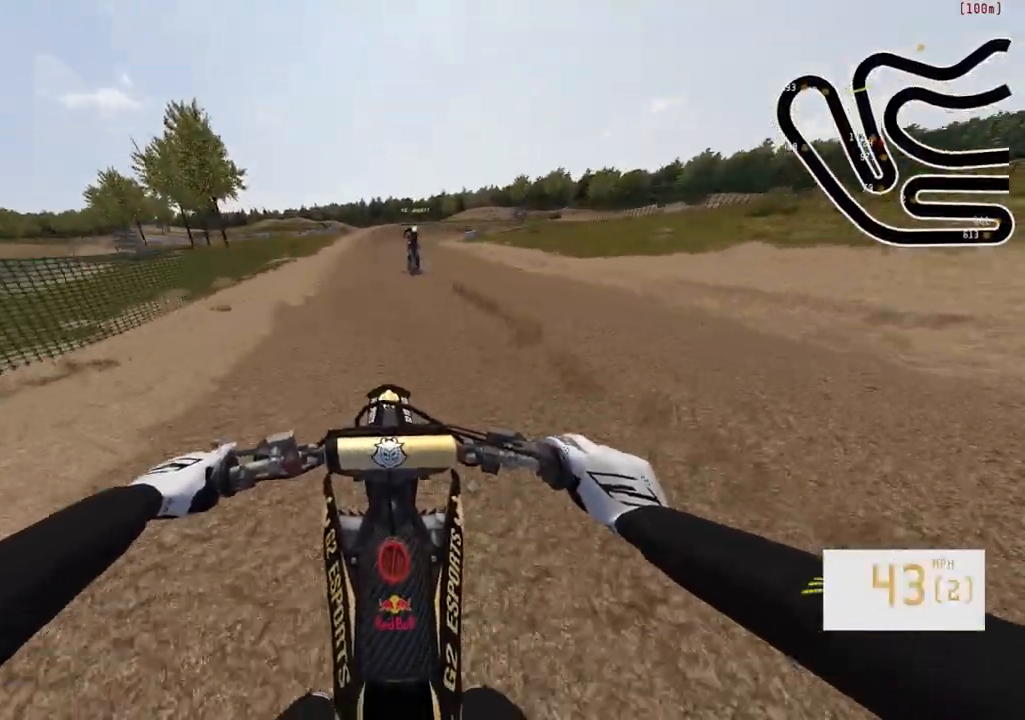
{"buttons": [], "left_stick": "center", "right_stick": "center", "events": [[317, "R2", "up"]]}
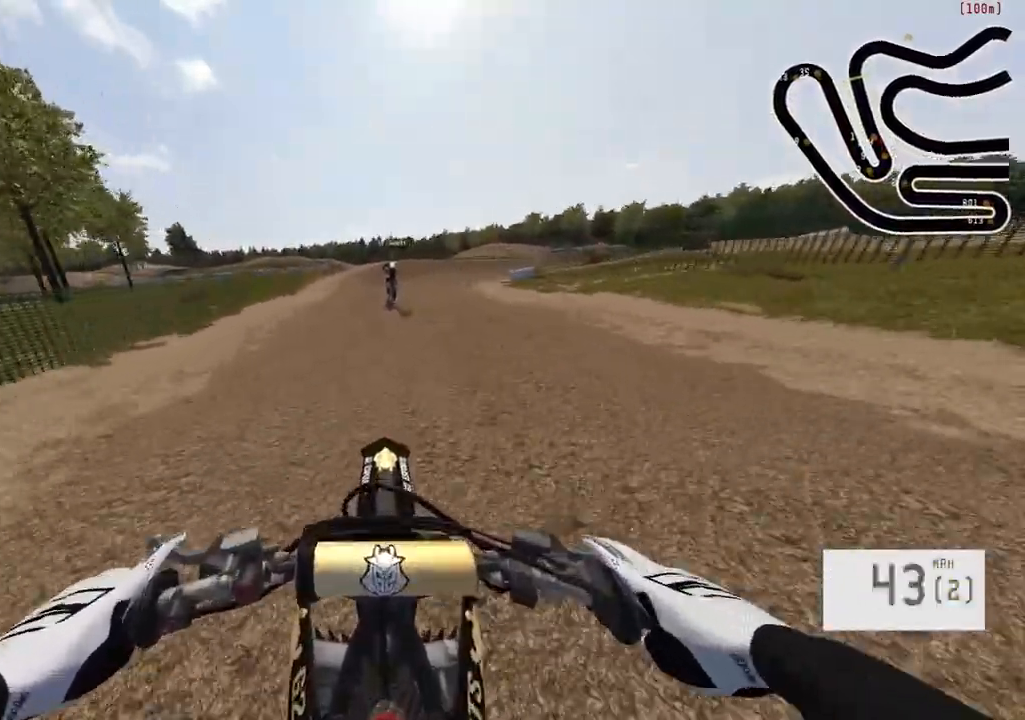
{"buttons": ["R2"], "left_stick": "center", "right_stick": "center", "events": [[250, "left_stick", "right"], [400, "left_stick", "center"], [500, "R2", "down"]]}
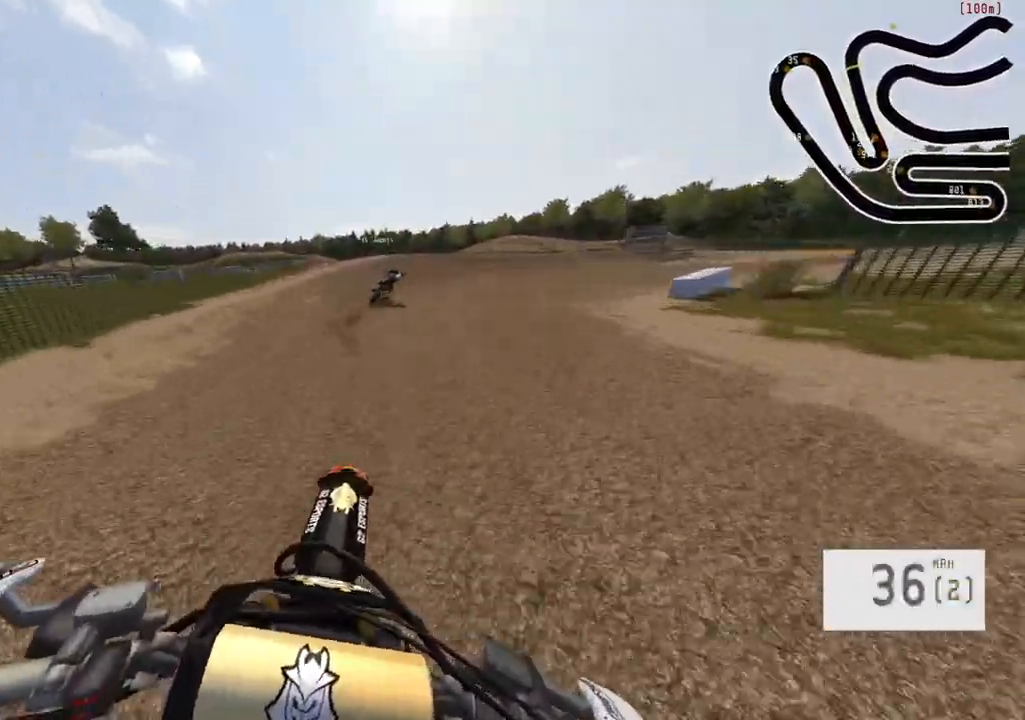
{"buttons": [], "left_stick": "right", "right_stick": "center", "events": [[50, "left_stick", "right"], [50, "right_stick", "left"], [200, "R2", "up"], [200, "right_stick", "center"], [284, "R2", "down"], [350, "R2", "up"]]}
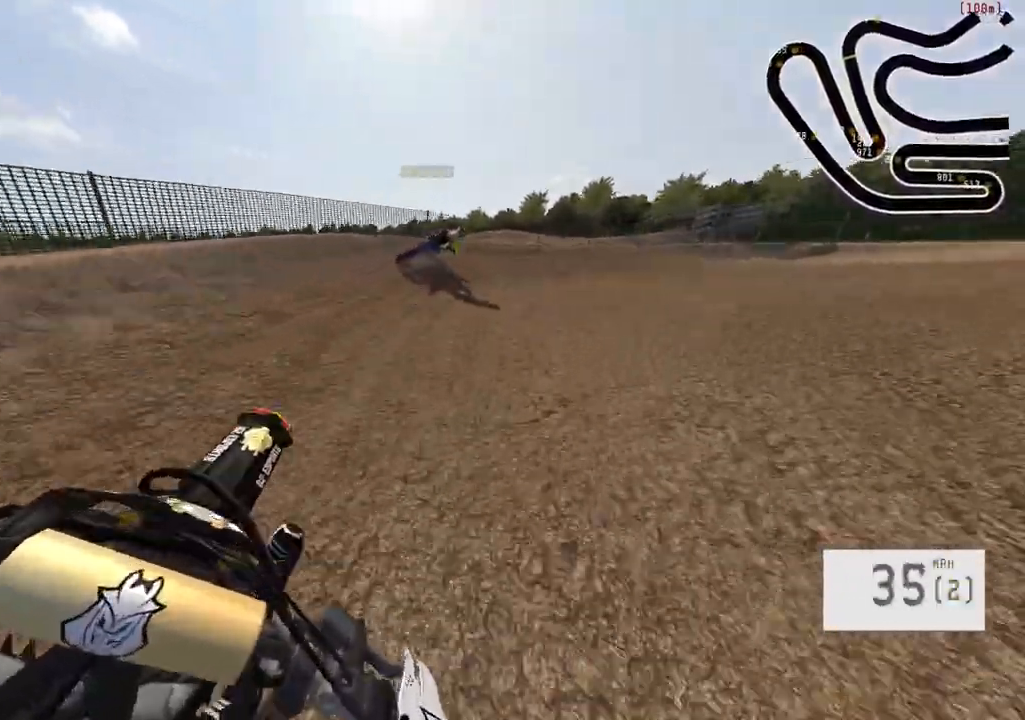
{"buttons": [], "left_stick": "right", "right_stick": "center", "events": [[100, "R2", "down"], [134, "right_stick", "left"], [200, "R2", "up"], [284, "right_stick", "center"]]}
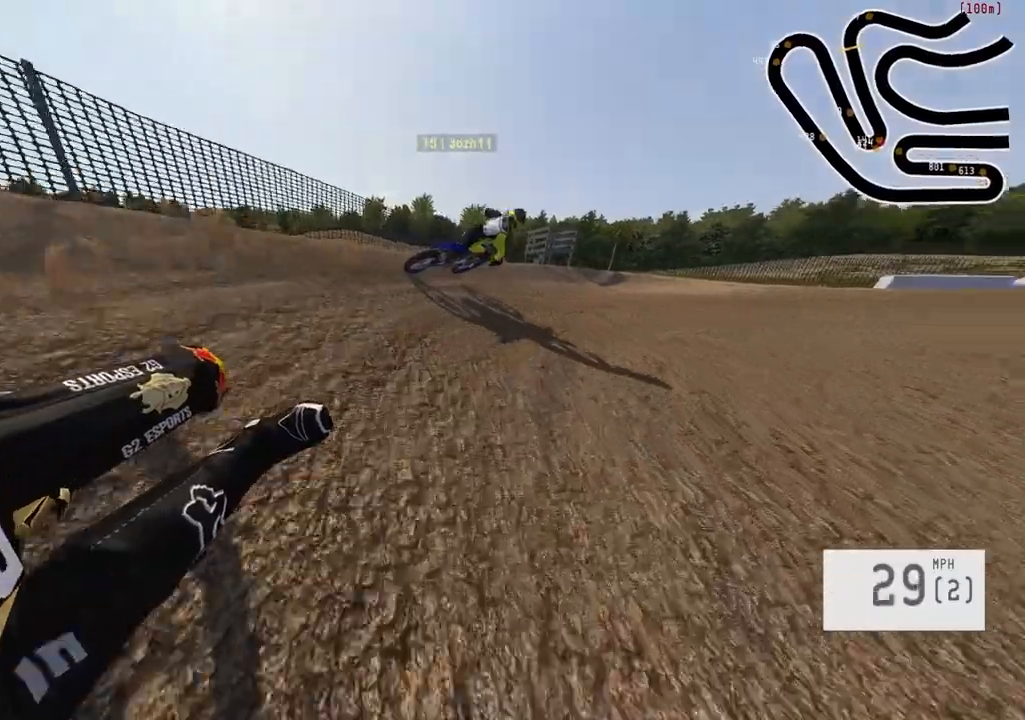
{"buttons": ["R2"], "left_stick": "right", "right_stick": "center", "events": [[217, "R2", "down"], [334, "R2", "up"], [384, "R2", "down"]]}
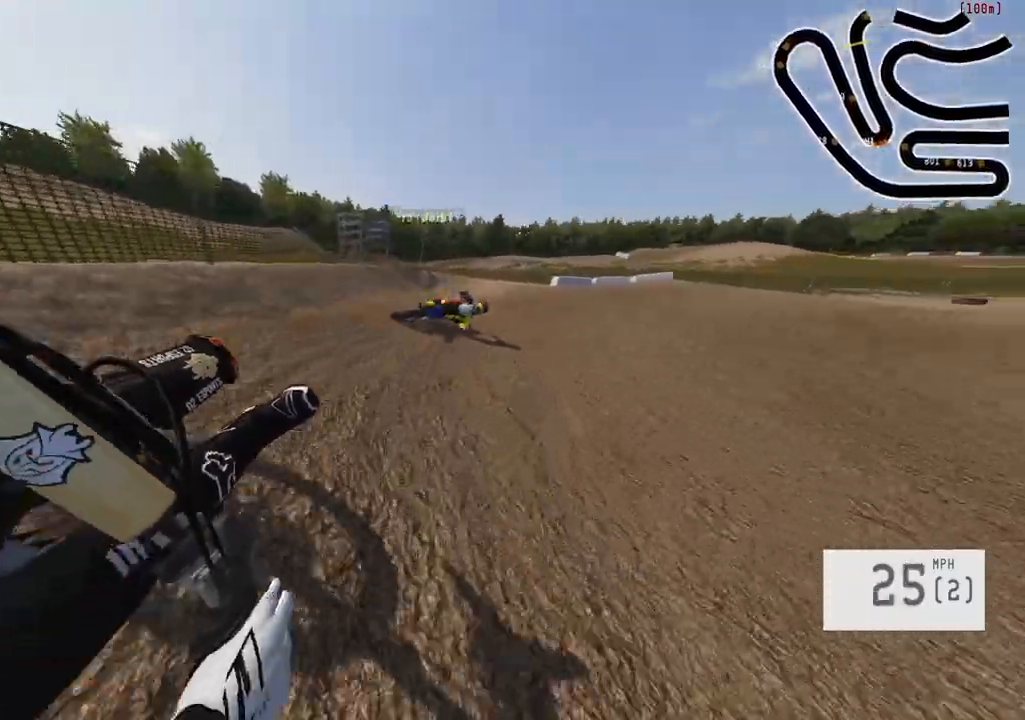
{"buttons": [], "left_stick": "right", "right_stick": "center", "events": [[367, "R2", "up"]]}
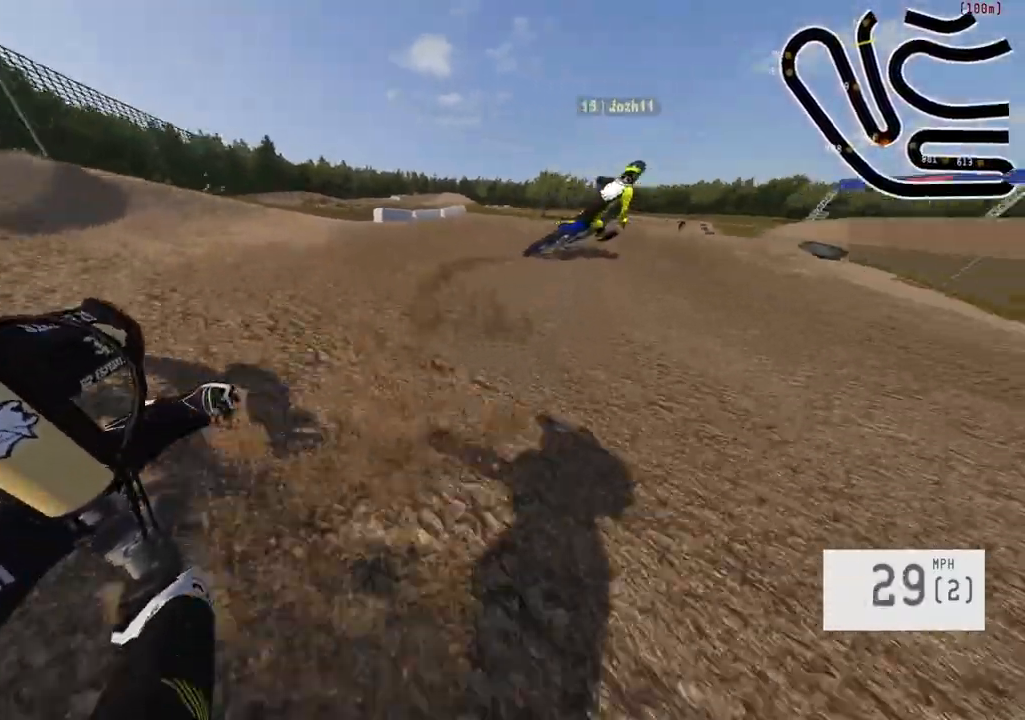
{"buttons": [], "left_stick": "center", "right_stick": "center", "events": [[17, "R2", "down"], [117, "R2", "up"], [184, "left_stick", "center"], [234, "R2", "down"], [384, "R2", "up"]]}
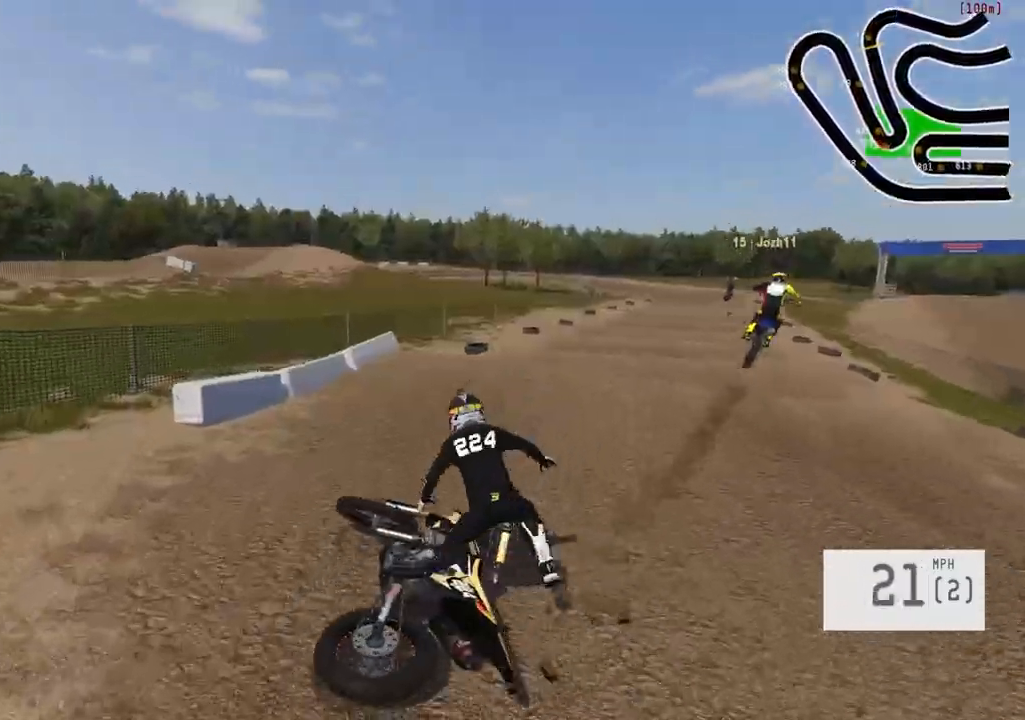
{"buttons": ["SELECT"], "left_stick": "center", "right_stick": "center", "events": [[500, "SELECT", "down"]]}
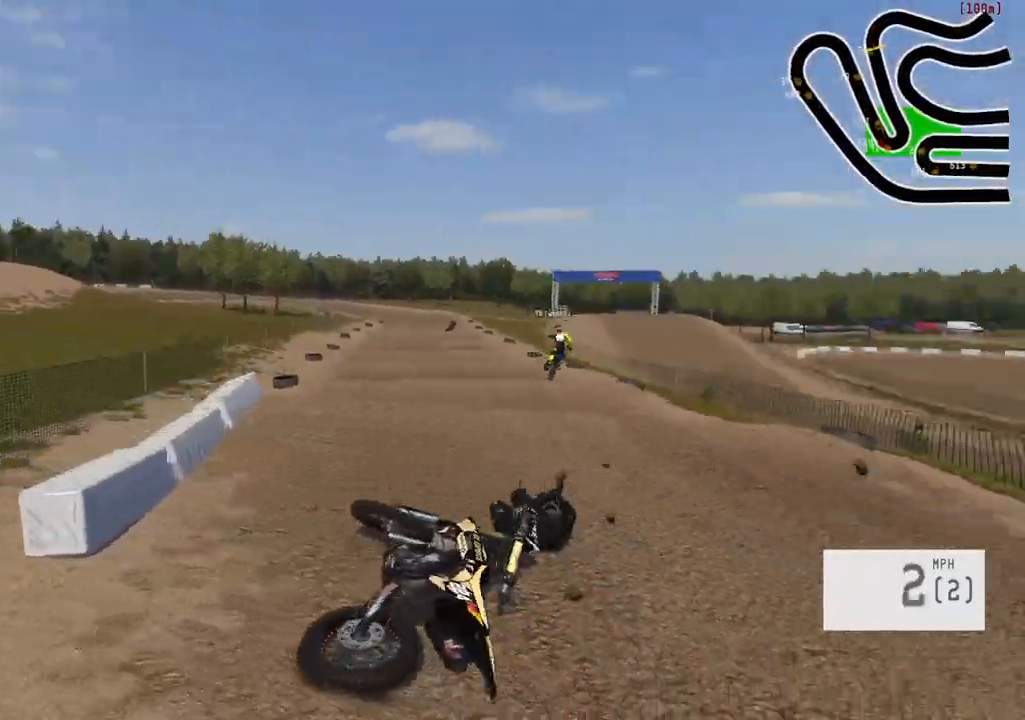
{"buttons": ["R2"], "left_stick": "center", "right_stick": "center", "events": [[134, "SELECT", "up"], [234, "R2", "down"], [300, "TRIANGLE", "down"], [384, "TRIANGLE", "up"]]}
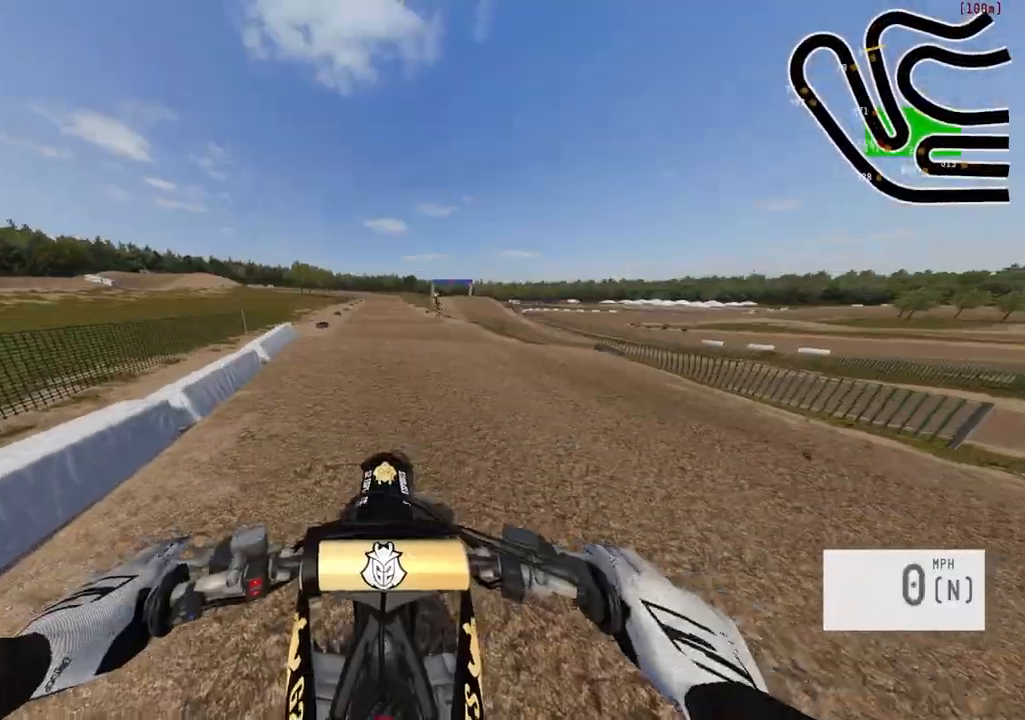
{"buttons": ["R2"], "left_stick": "center", "right_stick": "center", "events": [[17, "right_stick", "down"], [350, "R2", "up"], [434, "R2", "down"], [434, "right_stick", "center"]]}
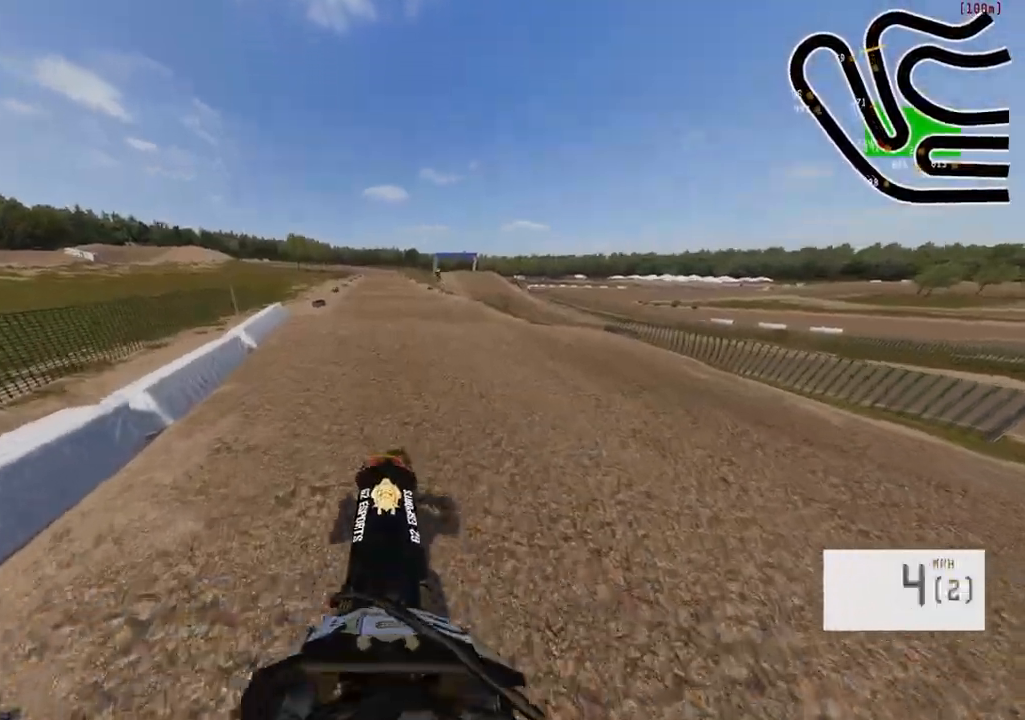
{"buttons": ["R2"], "left_stick": "center", "right_stick": "center", "events": [[34, "R2", "up"], [84, "R2", "down"]]}
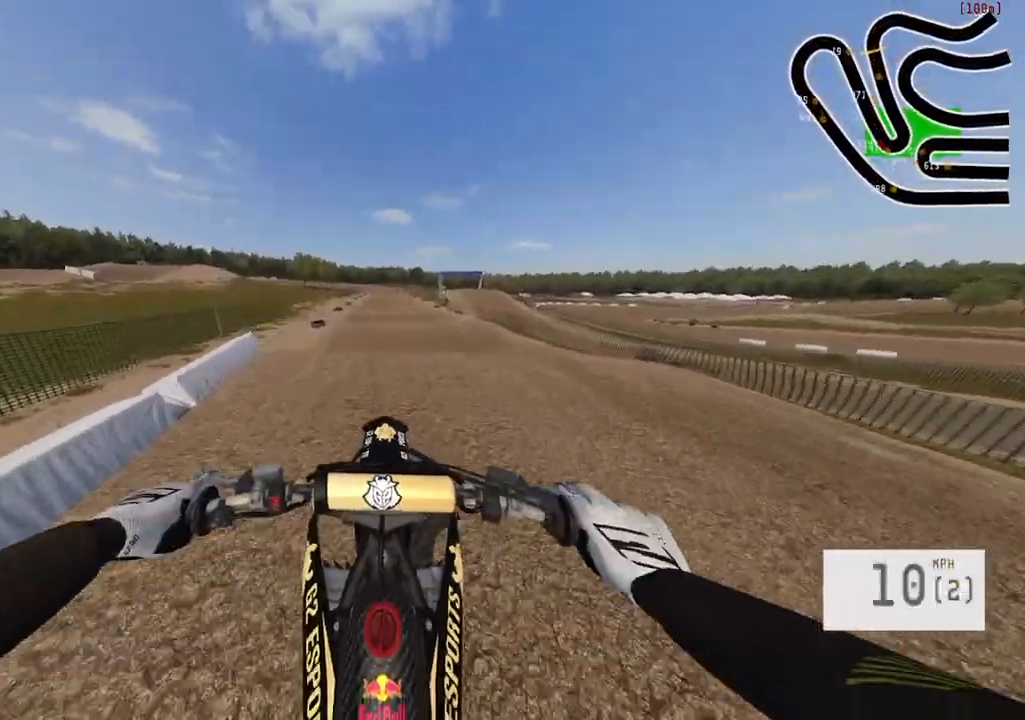
{"buttons": [], "left_stick": "center", "right_stick": "center", "events": [[400, "R2", "up"]]}
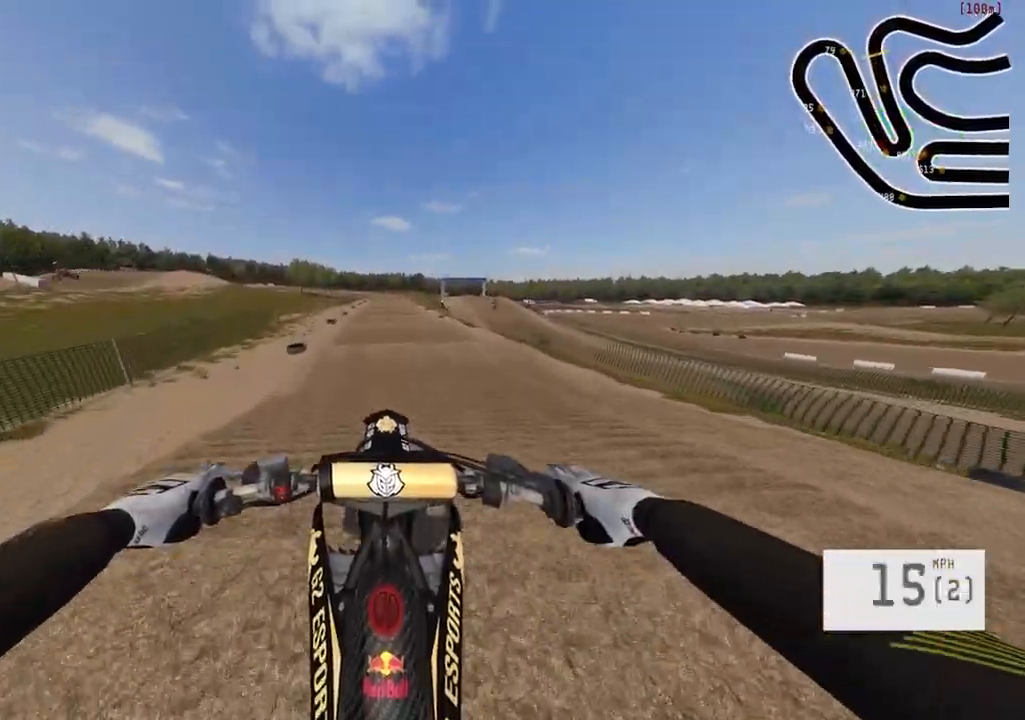
{"buttons": ["R2"], "left_stick": "up", "right_stick": "down", "events": [[217, "R2", "down"], [334, "left_stick", "up"], [400, "right_stick", "down"]]}
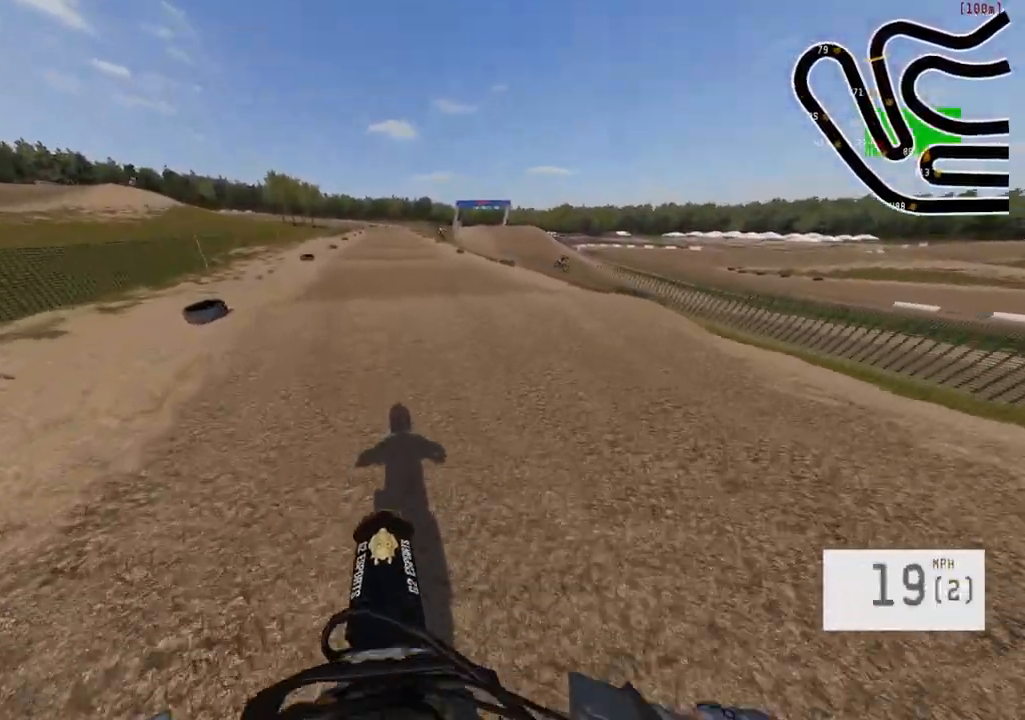
{"buttons": ["R2"], "left_stick": "center", "right_stick": "down", "events": [[34, "left_stick", "center"]]}
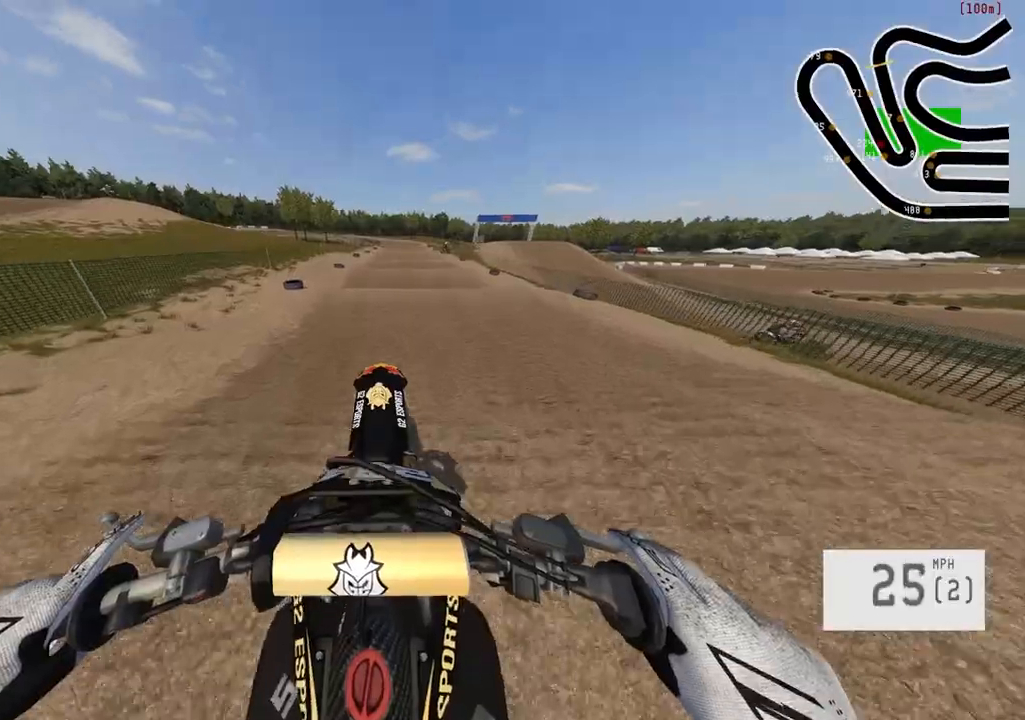
{"buttons": [], "left_stick": "right", "right_stick": "center", "events": [[100, "right_stick", "center"], [167, "left_stick", "down"], [167, "right_stick", "up"], [250, "R2", "up"], [367, "left_stick", "center"], [434, "left_stick", "right"], [434, "right_stick", "center"]]}
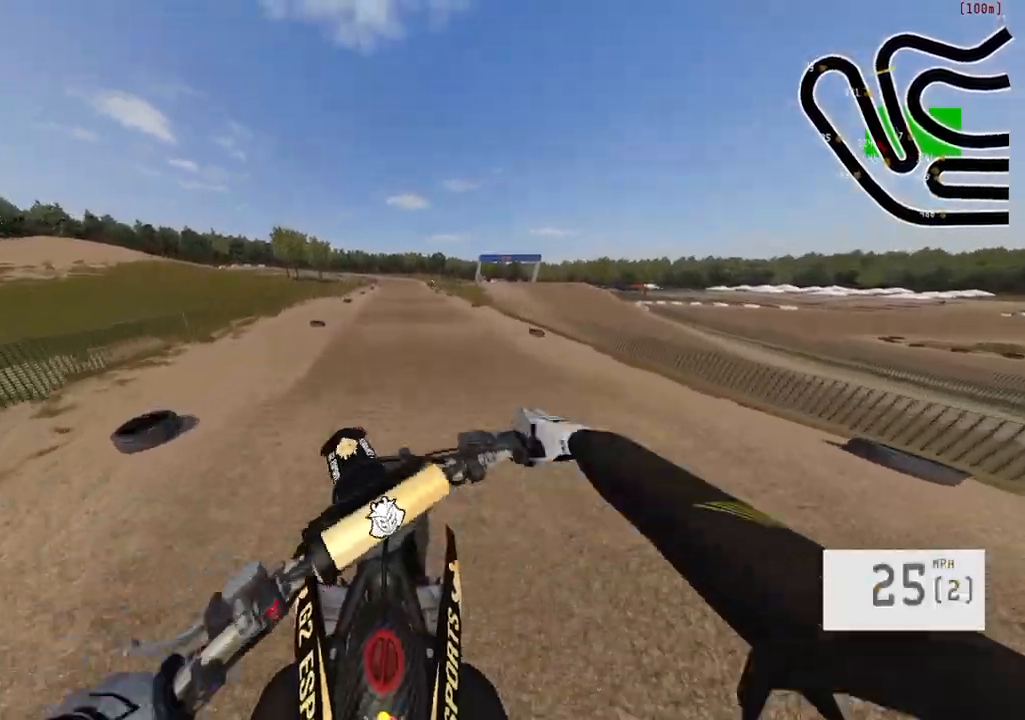
{"buttons": ["R2"], "left_stick": "up", "right_stick": "down", "events": [[100, "left_stick", "center"], [234, "R2", "down"], [417, "left_stick", "up"], [467, "right_stick", "down"]]}
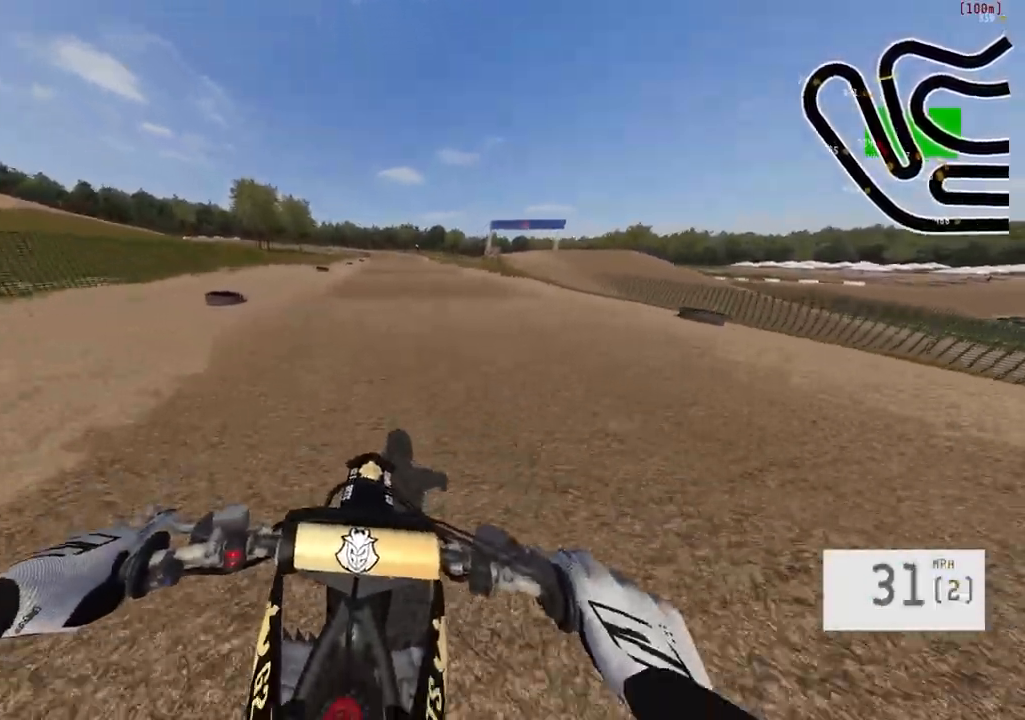
{"buttons": [], "left_stick": "center", "right_stick": "center", "events": [[284, "left_stick", "center"], [284, "right_stick", "center"], [417, "R2", "up"]]}
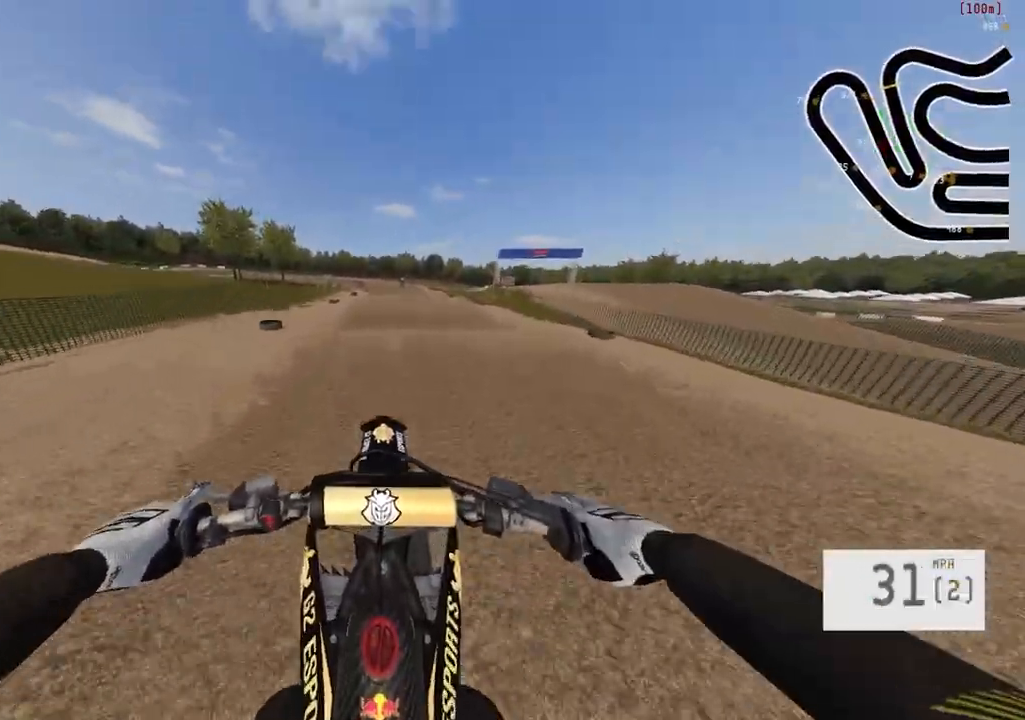
{"buttons": ["R2"], "left_stick": "center", "right_stick": "center", "events": [[17, "right_stick", "up"], [67, "left_stick", "down"], [217, "right_stick", "center"], [284, "left_stick", "center"], [417, "left_stick", "up-right"], [484, "R2", "down"], [484, "left_stick", "center"]]}
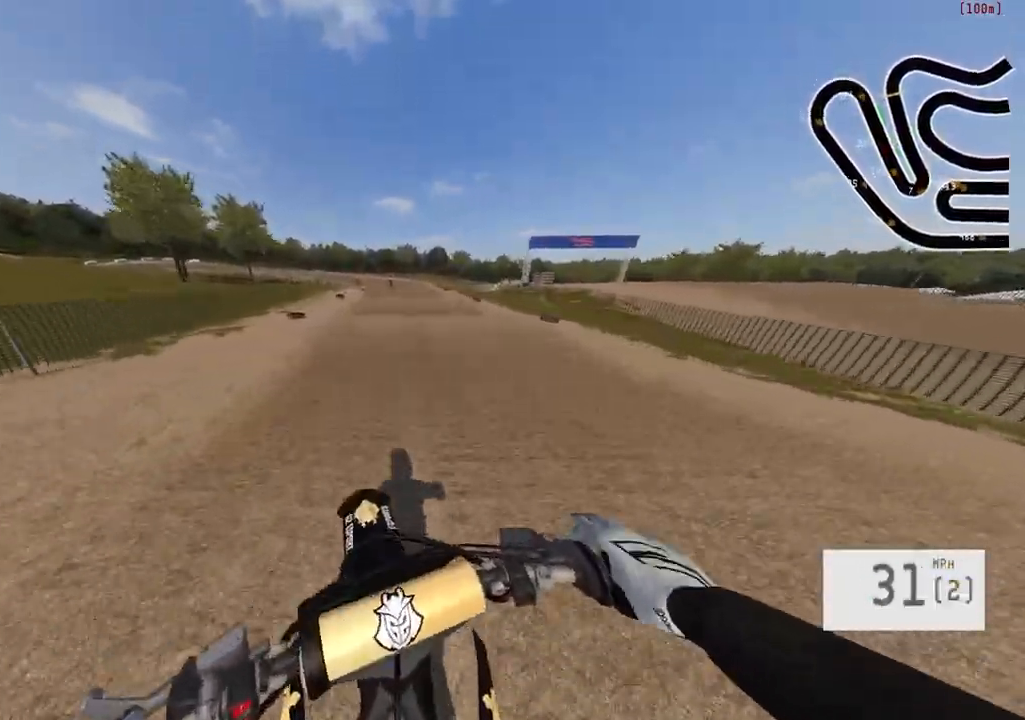
{"buttons": ["R2"], "left_stick": "center", "right_stick": "down", "events": [[334, "right_stick", "down"]]}
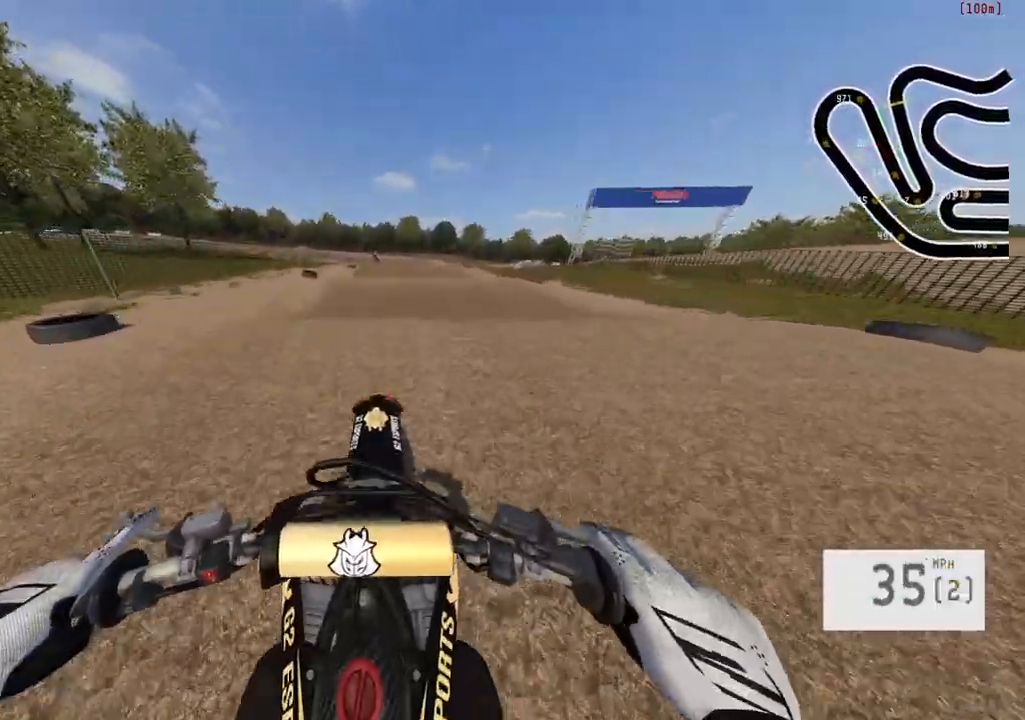
{"buttons": [], "left_stick": "up", "right_stick": "center", "events": [[134, "right_stick", "center"], [150, "R2", "up"], [300, "left_stick", "up"], [400, "right_stick", "down-left"], [500, "right_stick", "center"]]}
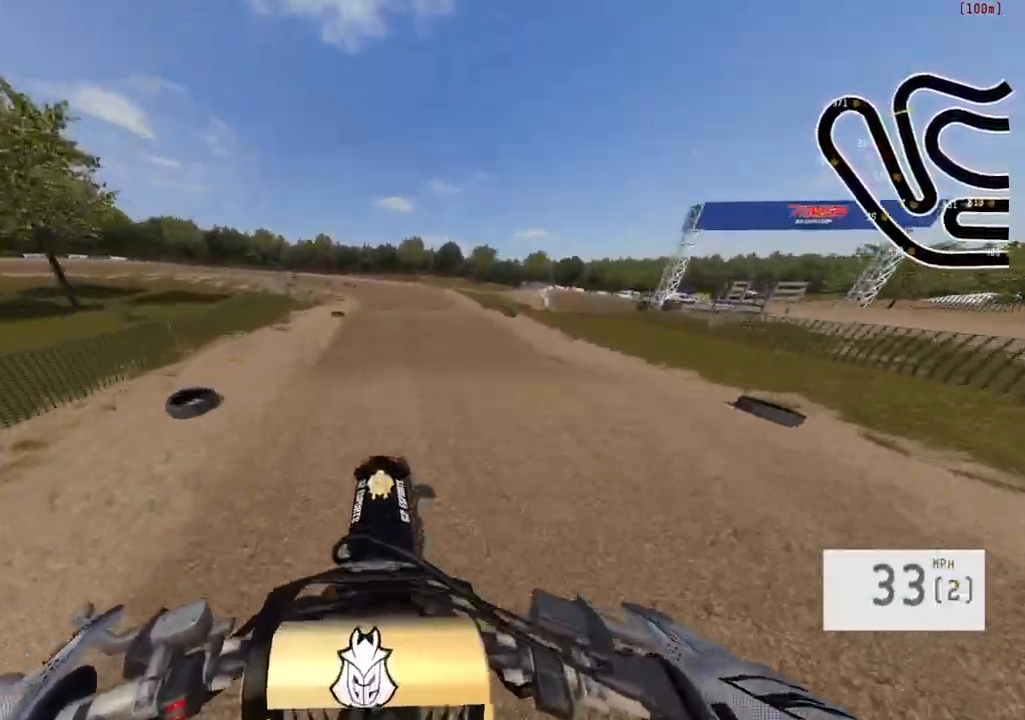
{"buttons": [], "left_stick": "center", "right_stick": "center", "events": [[50, "left_stick", "center"]]}
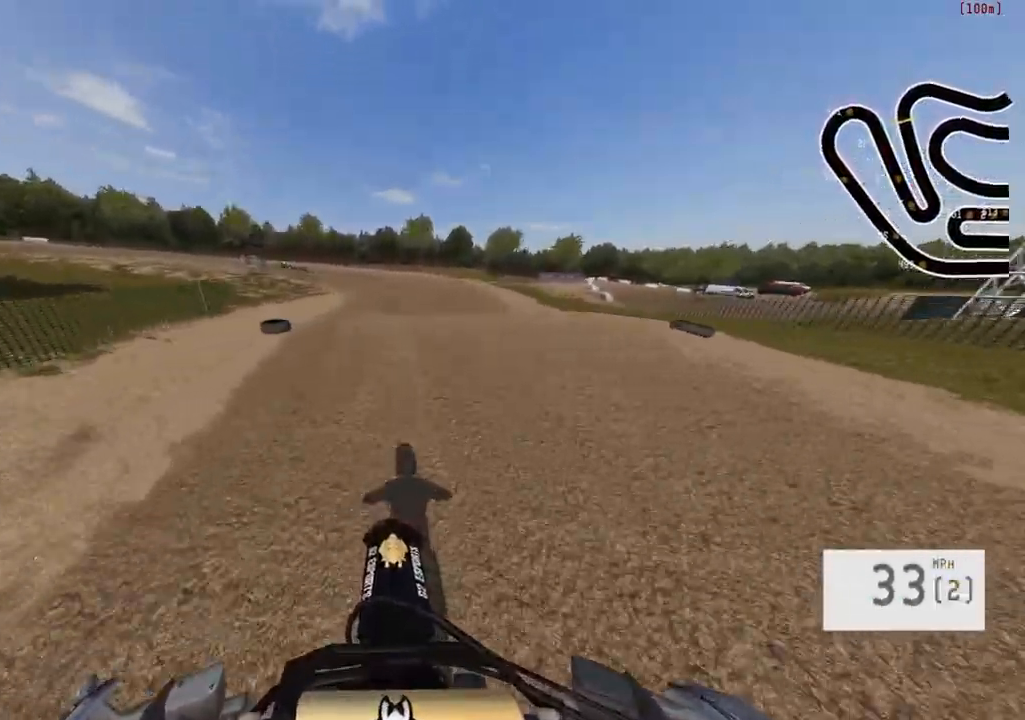
{"buttons": [], "left_stick": "up", "right_stick": "down", "events": [[17, "R3", "down"], [150, "R3", "up"], [217, "right_stick", "down"], [417, "left_stick", "up"]]}
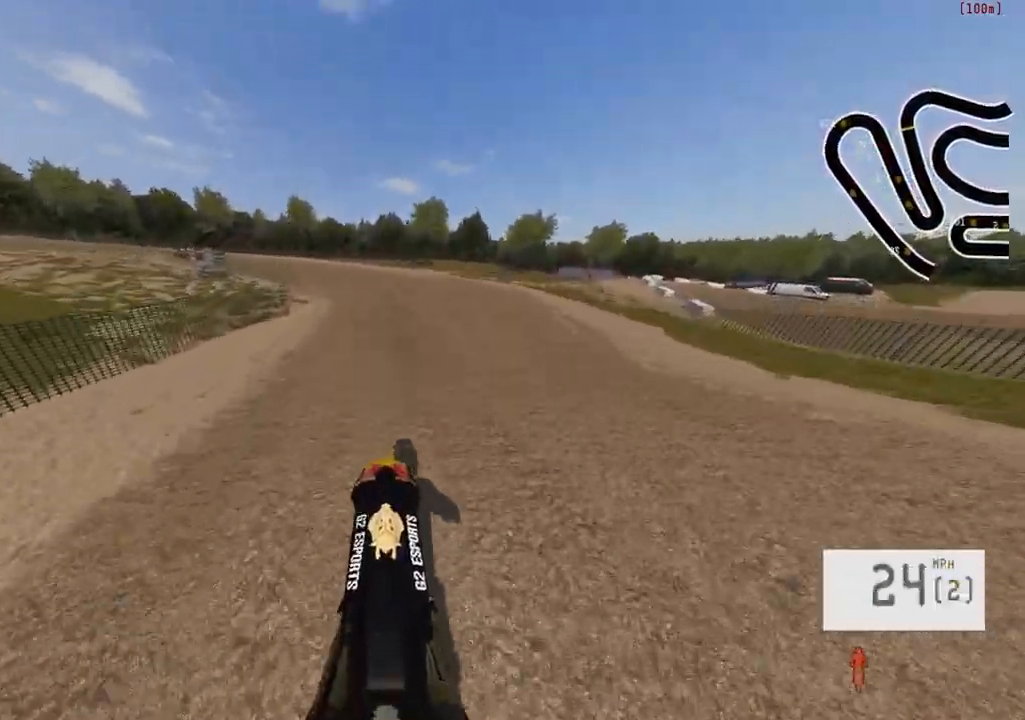
{"buttons": ["R2", "R3"], "left_stick": "center", "right_stick": "center", "events": [[234, "left_stick", "center"], [284, "right_stick", "center"], [334, "R2", "down"], [417, "R3", "down"]]}
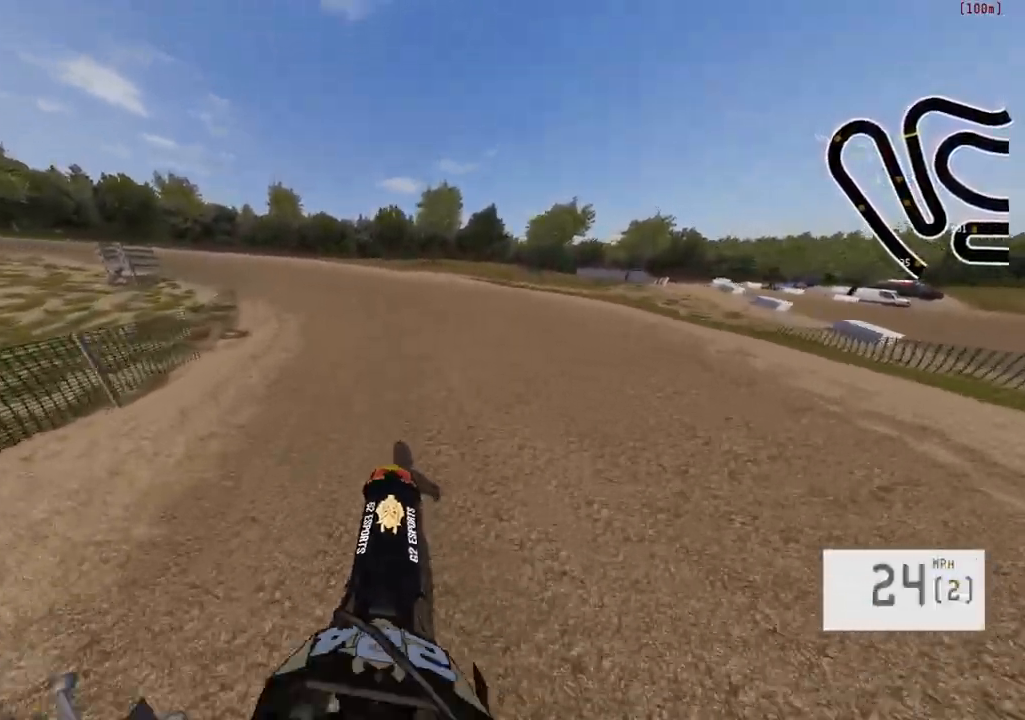
{"buttons": ["R2"], "left_stick": "left", "right_stick": "center", "events": [[17, "R3", "up"], [50, "R2", "up"], [250, "R2", "down"], [317, "left_stick", "left"], [334, "R2", "up"], [434, "R2", "down"]]}
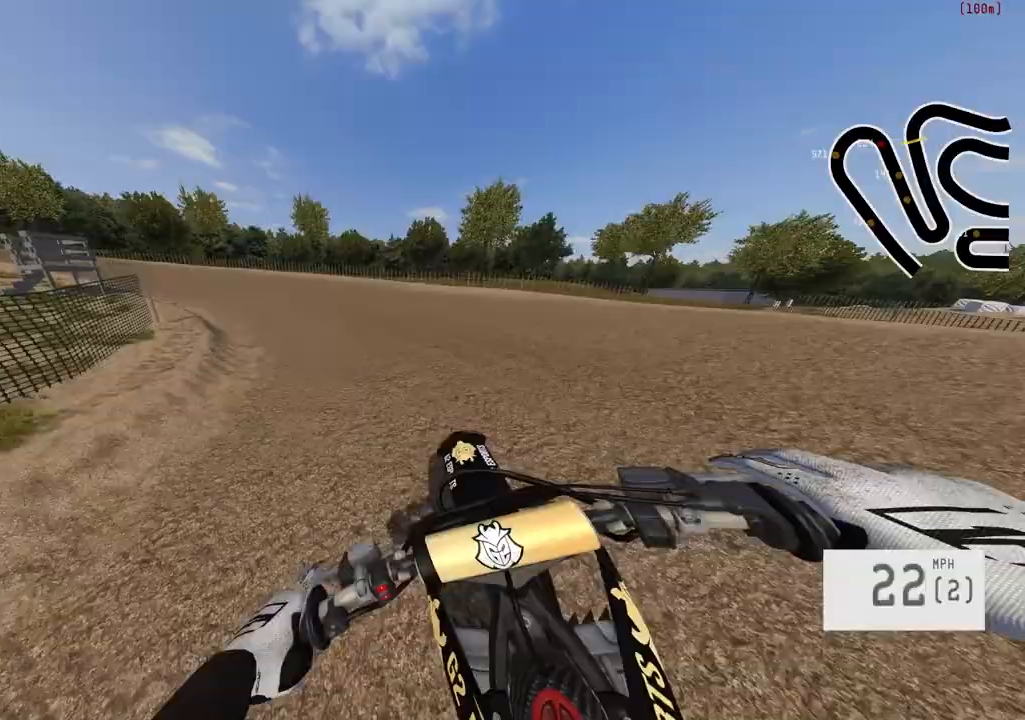
{"buttons": ["R2"], "left_stick": "center", "right_stick": "center", "events": [[50, "R2", "up"], [134, "R2", "down"], [234, "R2", "up"], [284, "R2", "down"], [417, "R2", "up"], [417, "left_stick", "center"], [434, "R2", "down"]]}
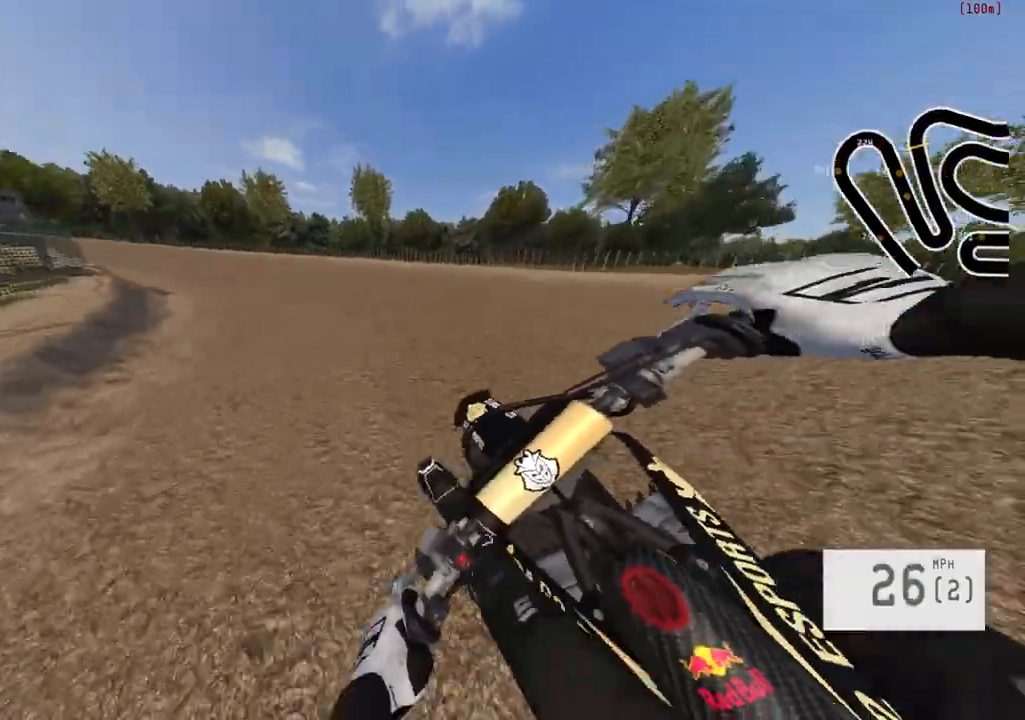
{"buttons": ["R2"], "left_stick": "left", "right_stick": "center", "events": [[50, "R2", "up"], [84, "R2", "down"], [150, "left_stick", "left"]]}
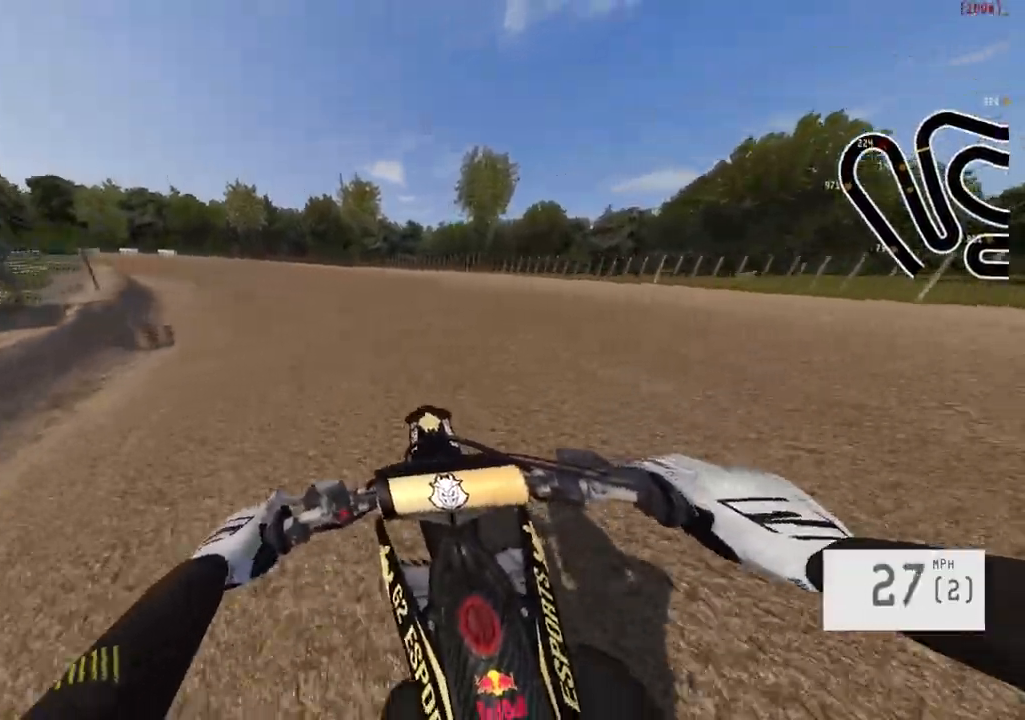
{"buttons": ["R2"], "left_stick": "left", "right_stick": "center", "events": []}